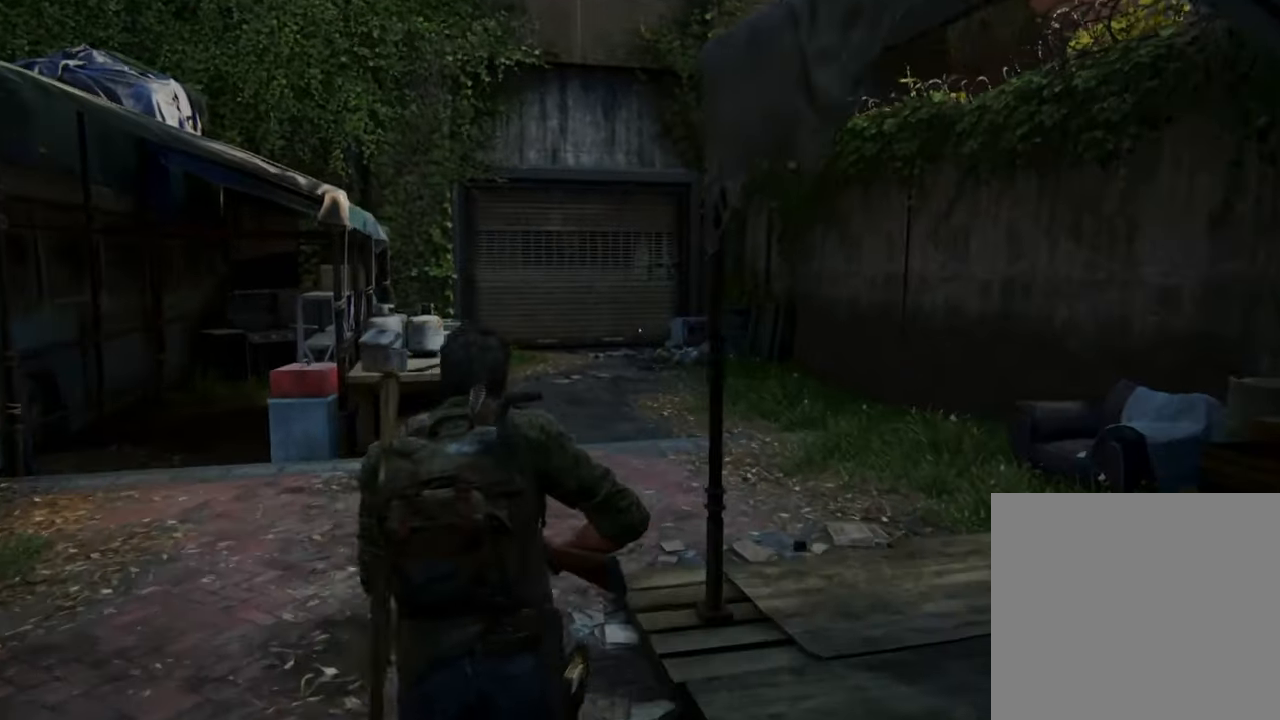
Gameplay with a controller (PlayStation layout); each line is a JSON object with the inputs held at the frame after it. "events" lists button and stick changes between this image and that frame as [ms after this image, input, new state], when the widget could be followed in between. Not read: L3 R3.
{"buttons": ["L1"], "left_stick": "up", "right_stick": "center", "events": []}
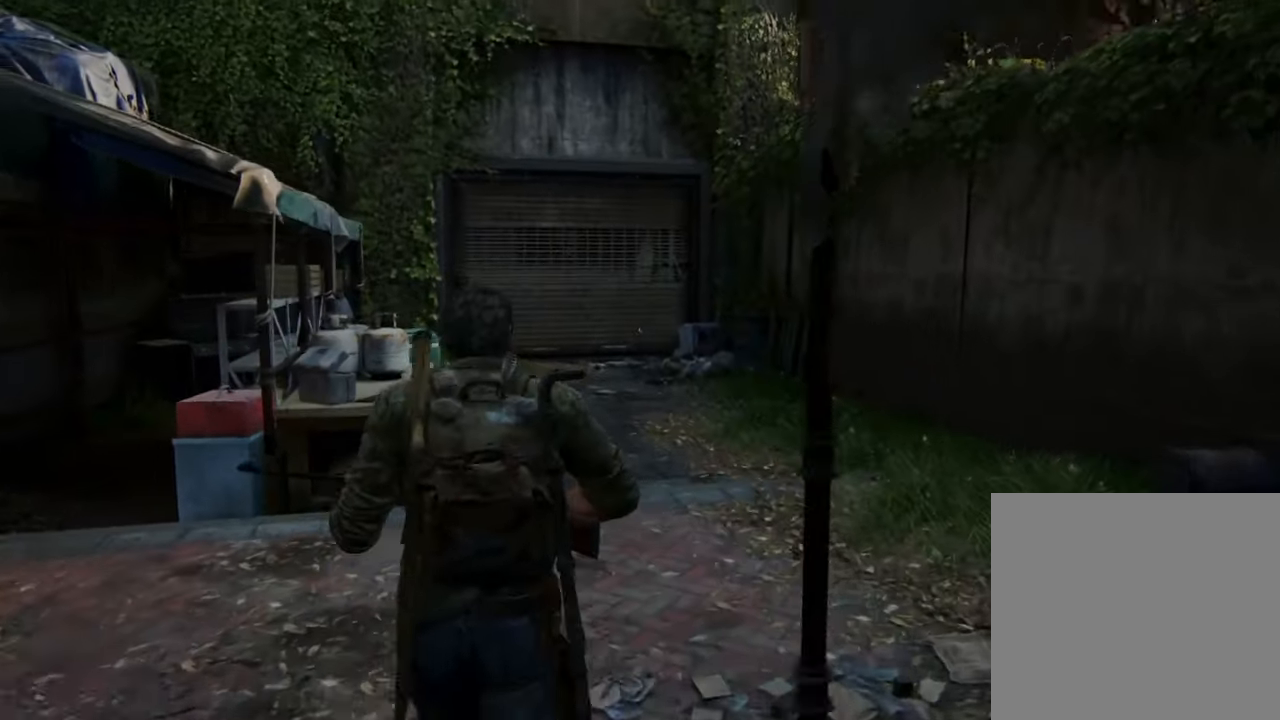
{"buttons": ["L1"], "left_stick": "up", "right_stick": "center", "events": []}
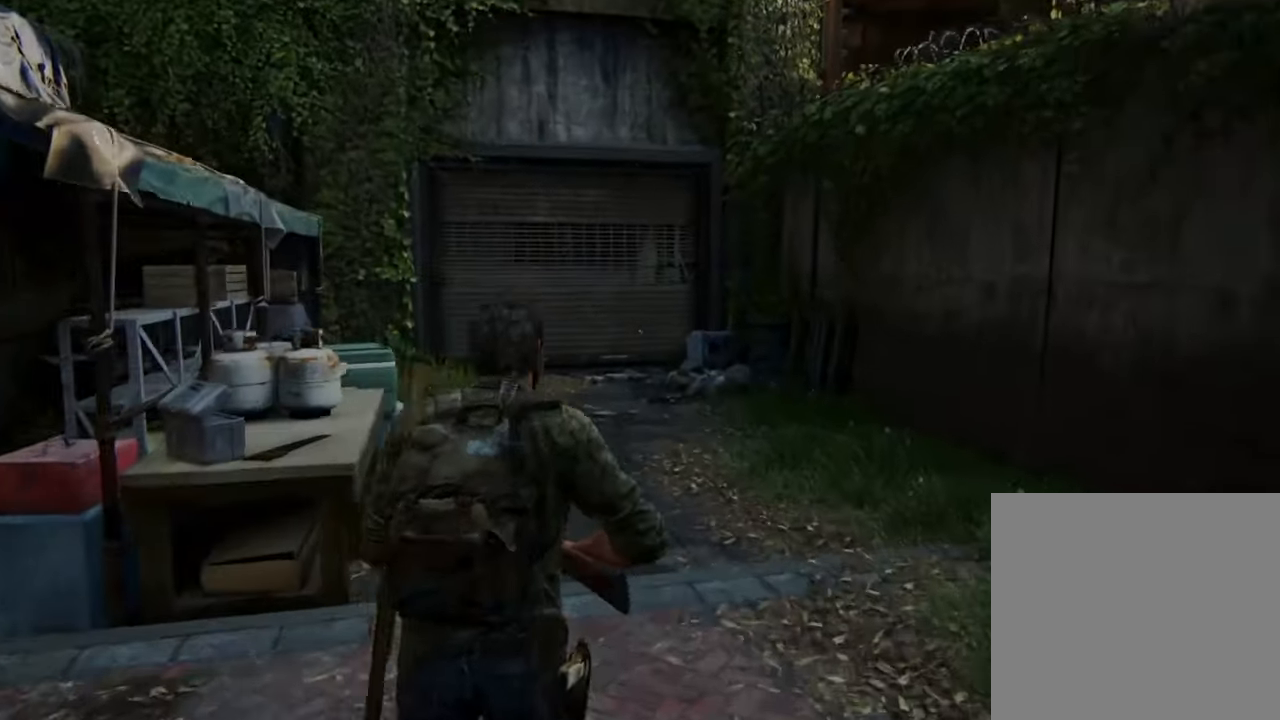
{"buttons": ["L1"], "left_stick": "up", "right_stick": "center", "events": []}
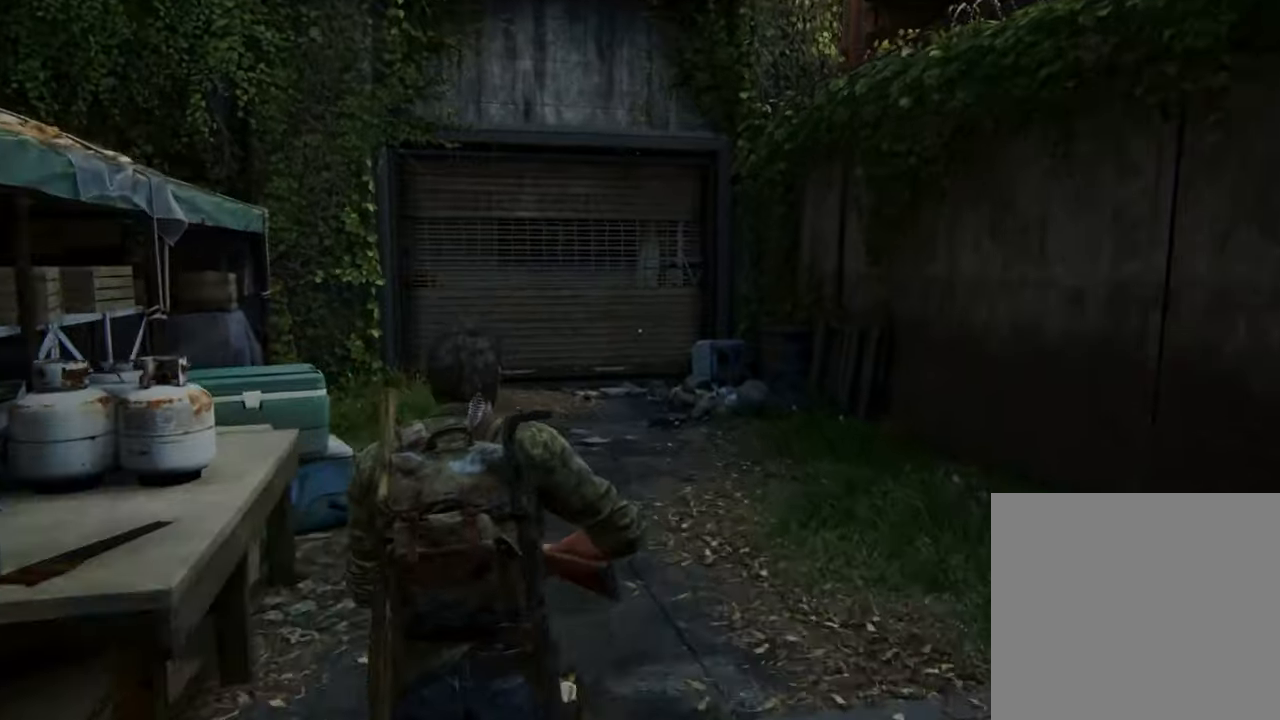
{"buttons": ["L1"], "left_stick": "up", "right_stick": "center", "events": []}
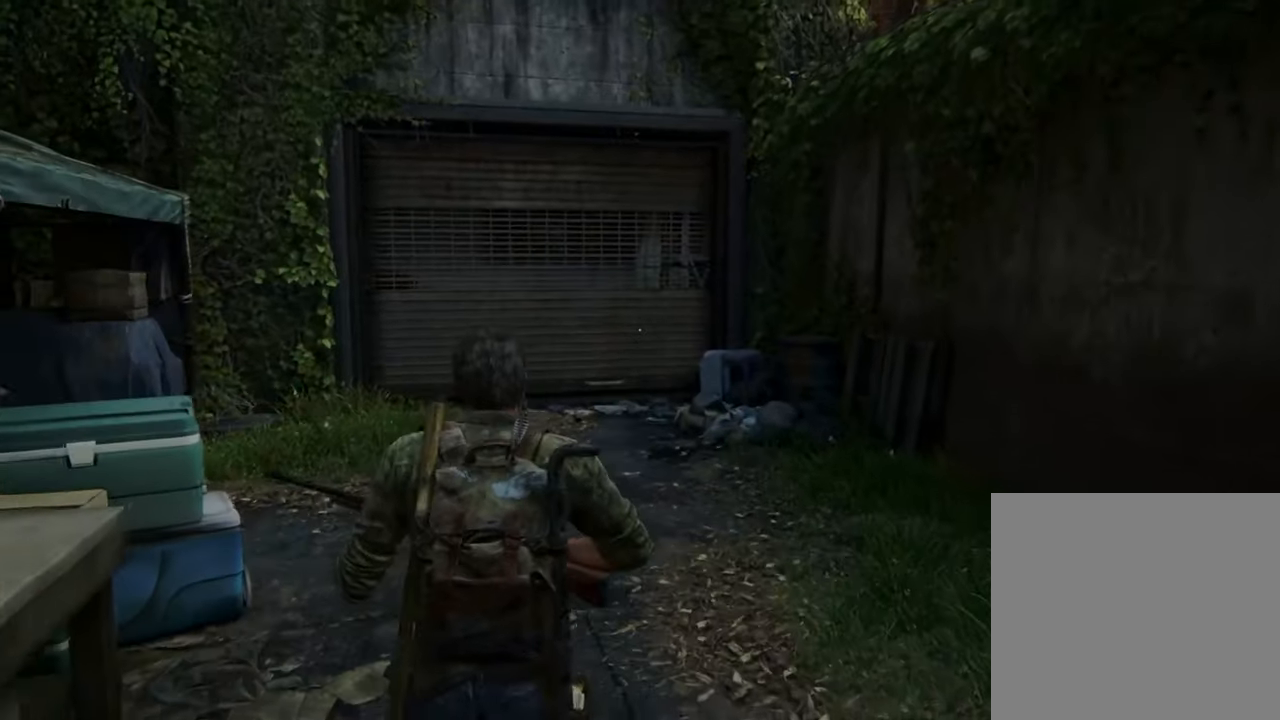
{"buttons": ["L1"], "left_stick": "up", "right_stick": "center", "events": []}
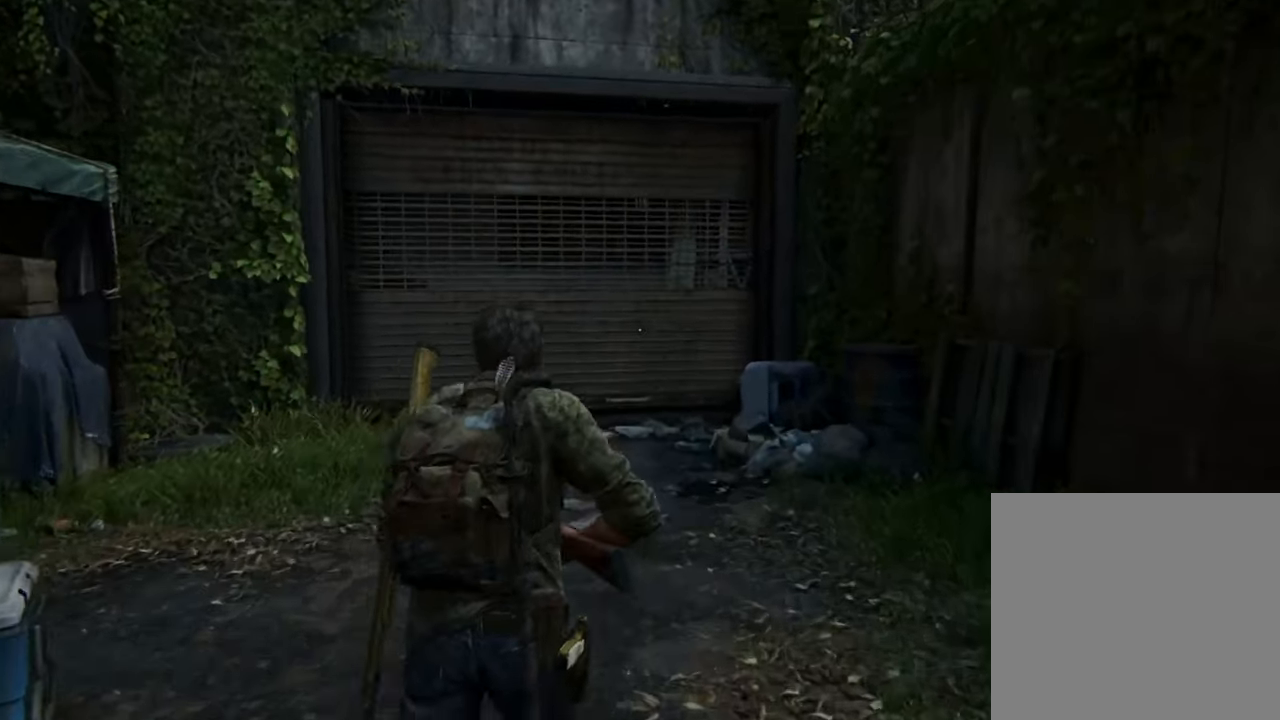
{"buttons": ["L1"], "left_stick": "up", "right_stick": "center", "events": []}
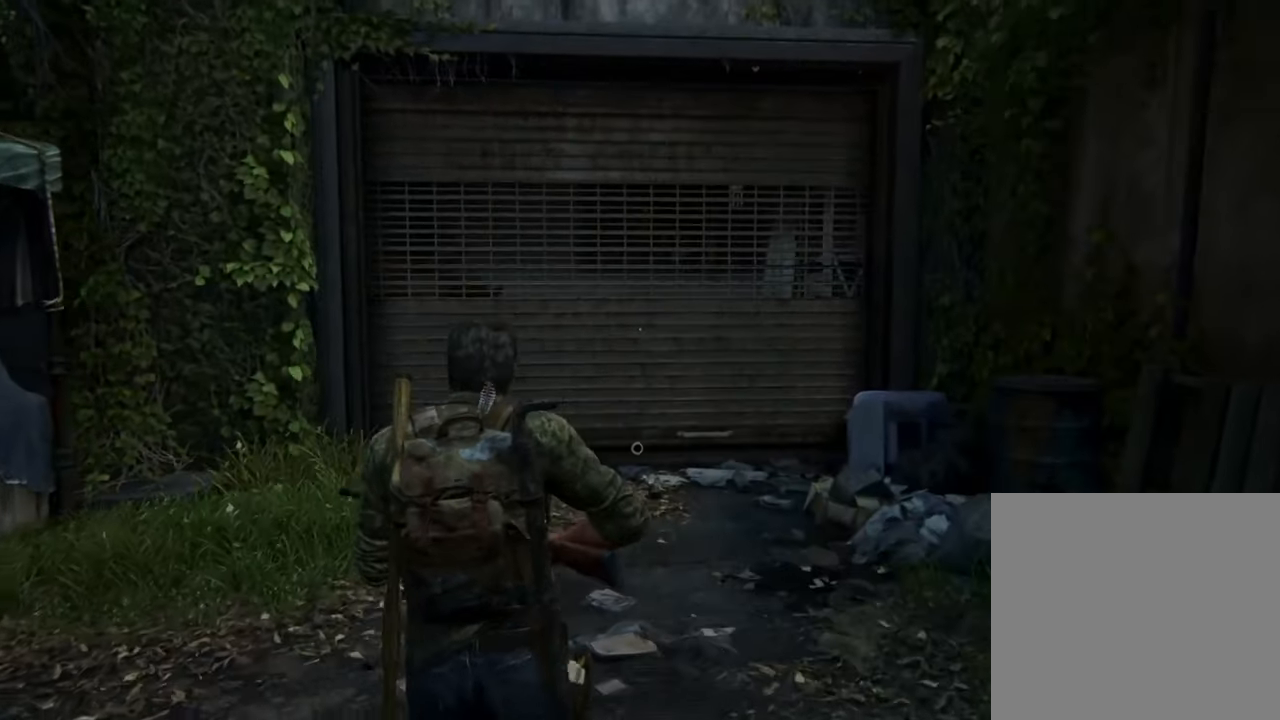
{"buttons": [], "left_stick": "up", "right_stick": "center", "events": [[434, "L1", "up"]]}
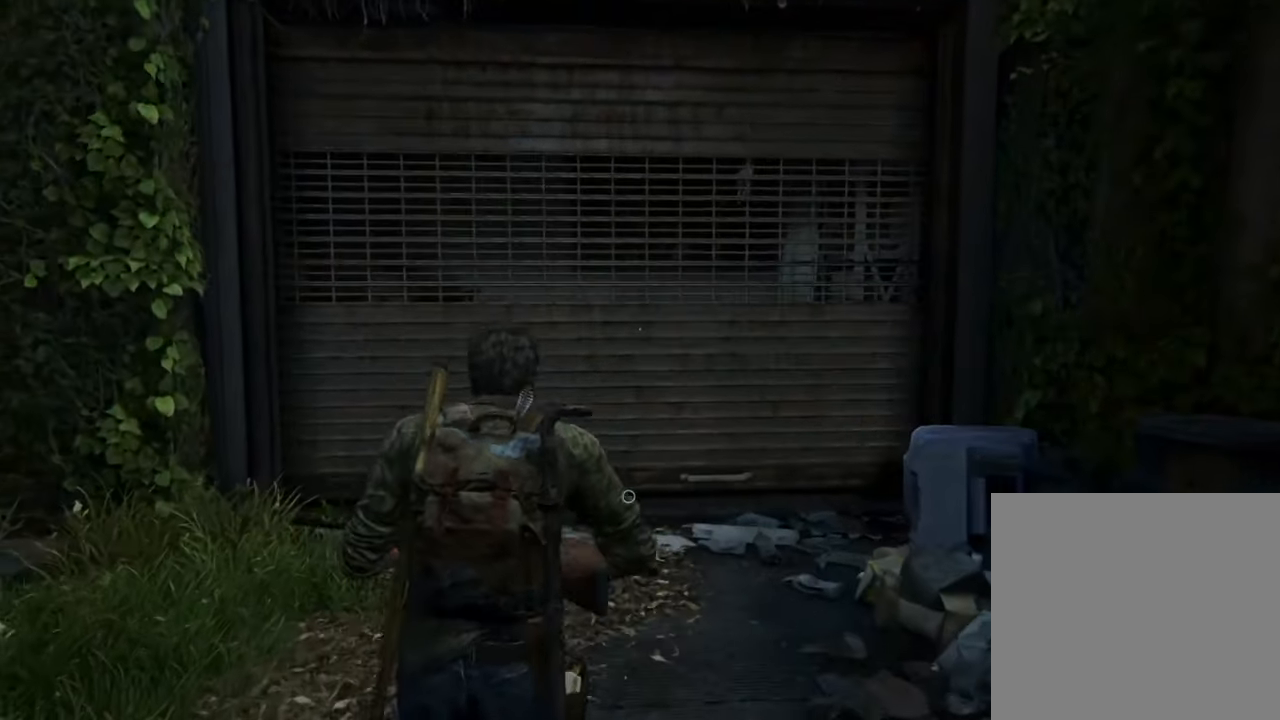
{"buttons": ["TRIANGLE"], "left_stick": "up", "right_stick": "center", "events": [[400, "TRIANGLE", "down"]]}
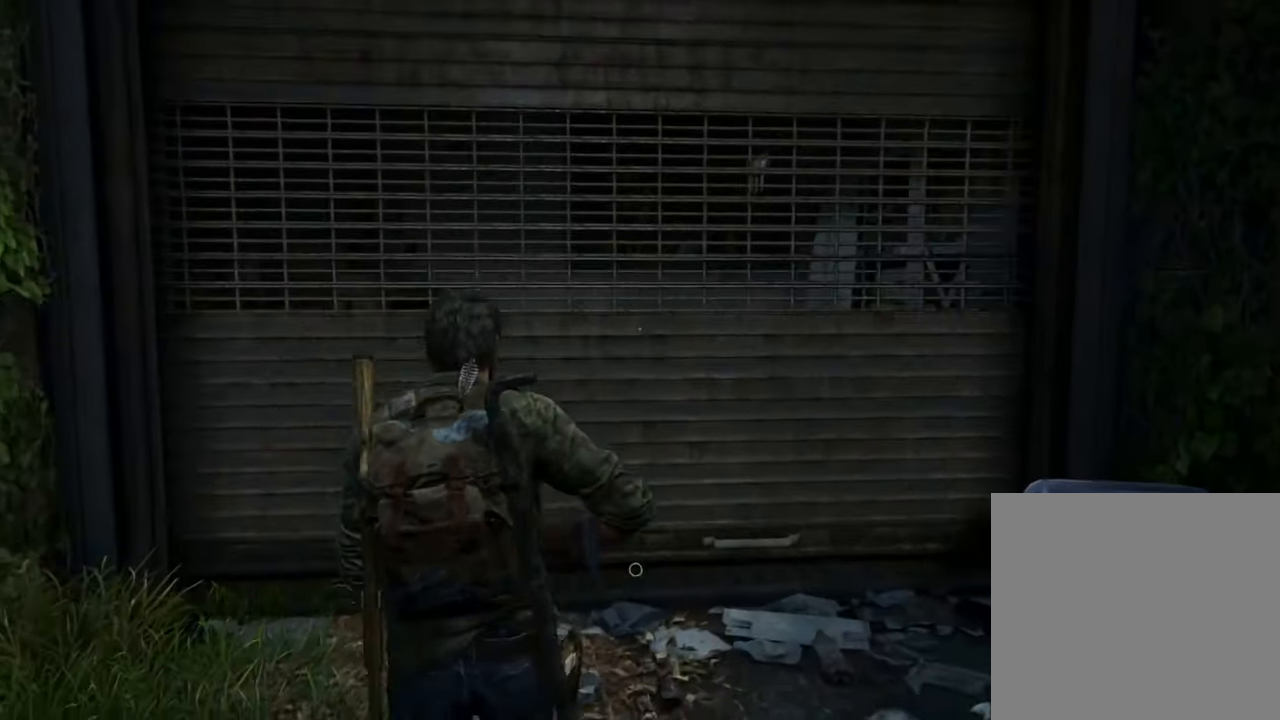
{"buttons": ["TRIANGLE"], "left_stick": "up", "right_stick": "center", "events": [[367, "TRIANGLE", "up"], [467, "TRIANGLE", "down"]]}
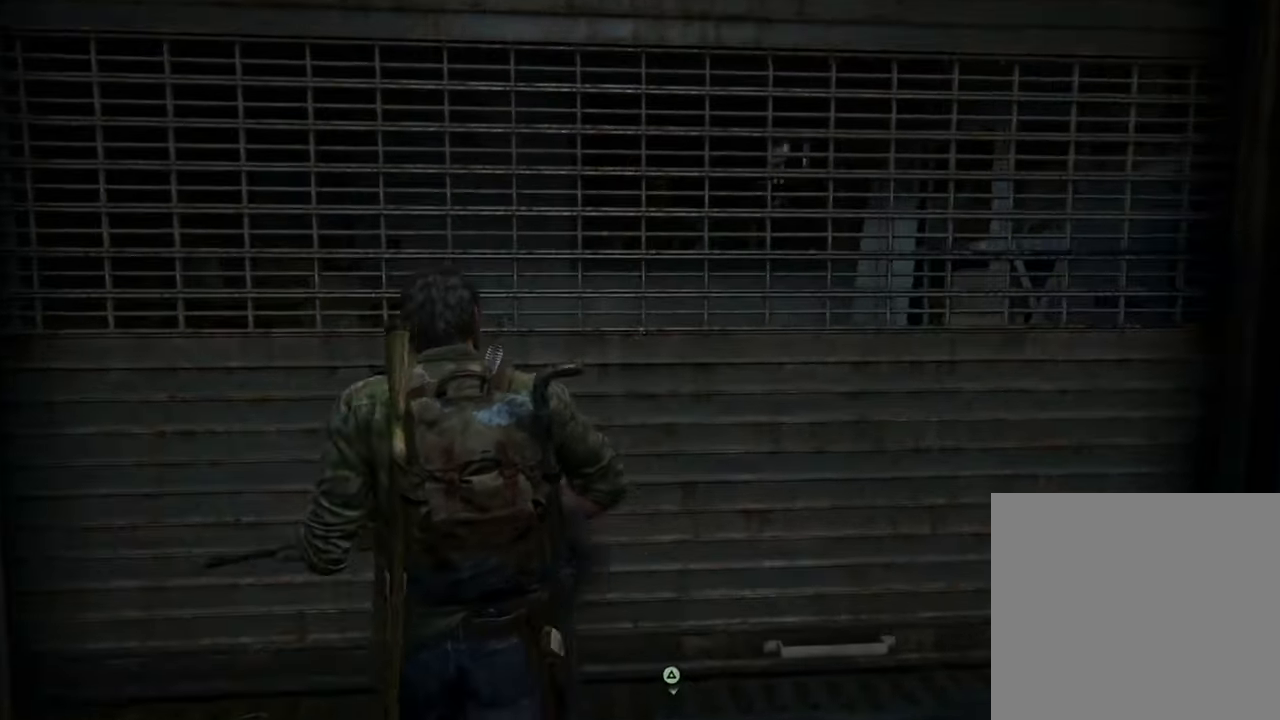
{"buttons": ["TRIANGLE"], "left_stick": "up", "right_stick": "center", "events": []}
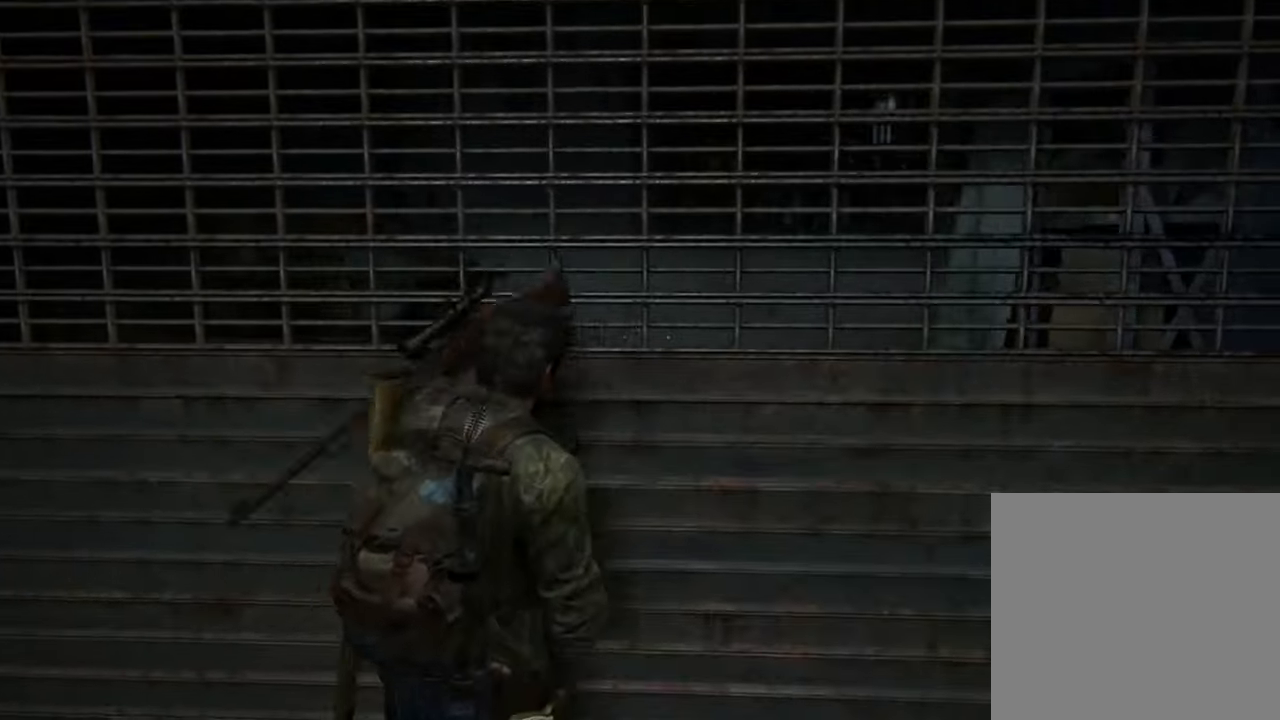
{"buttons": ["TRIANGLE"], "left_stick": "up", "right_stick": "center", "events": []}
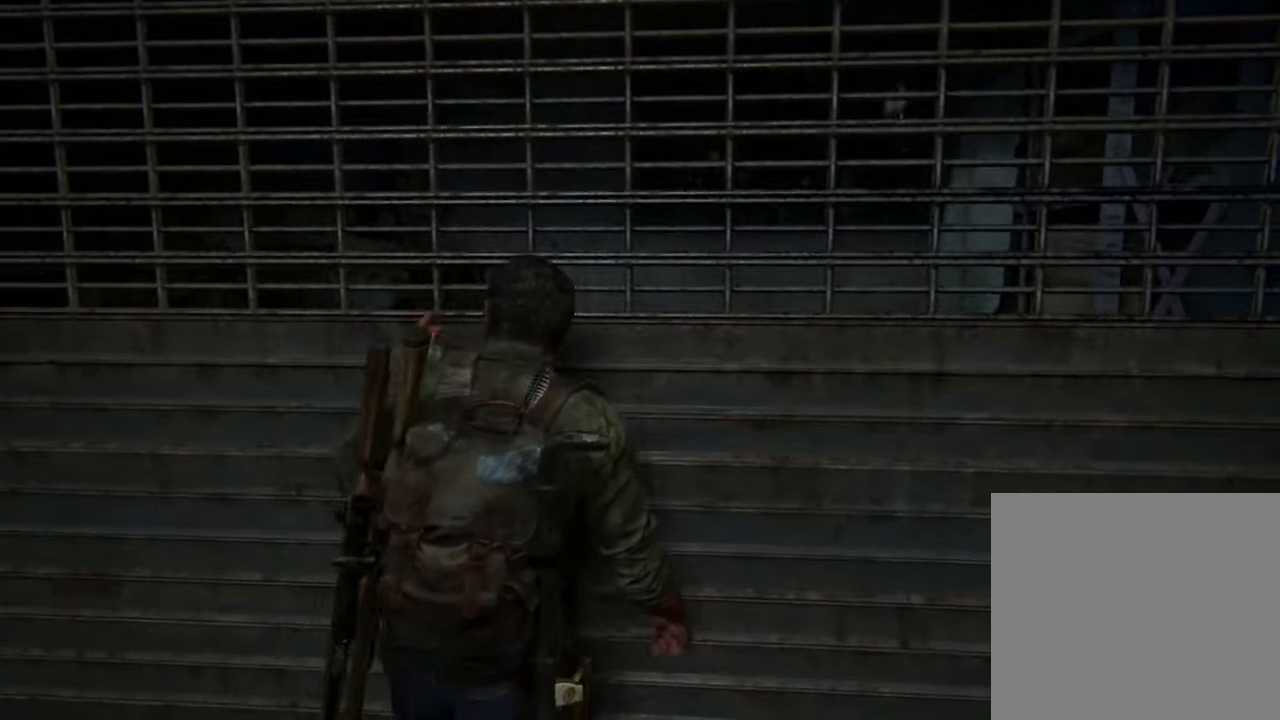
{"buttons": ["TRIANGLE"], "left_stick": "up", "right_stick": "center", "events": []}
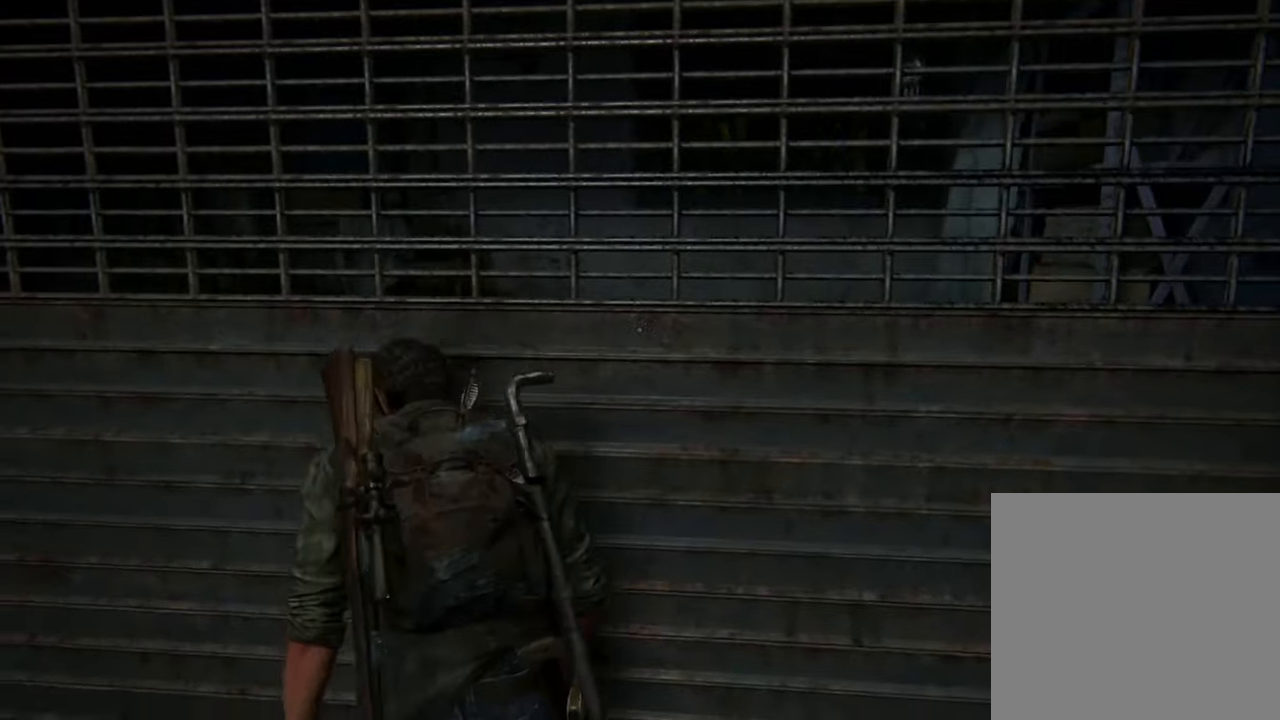
{"buttons": ["TRIANGLE"], "left_stick": "center", "right_stick": "center", "events": [[500, "left_stick", "center"]]}
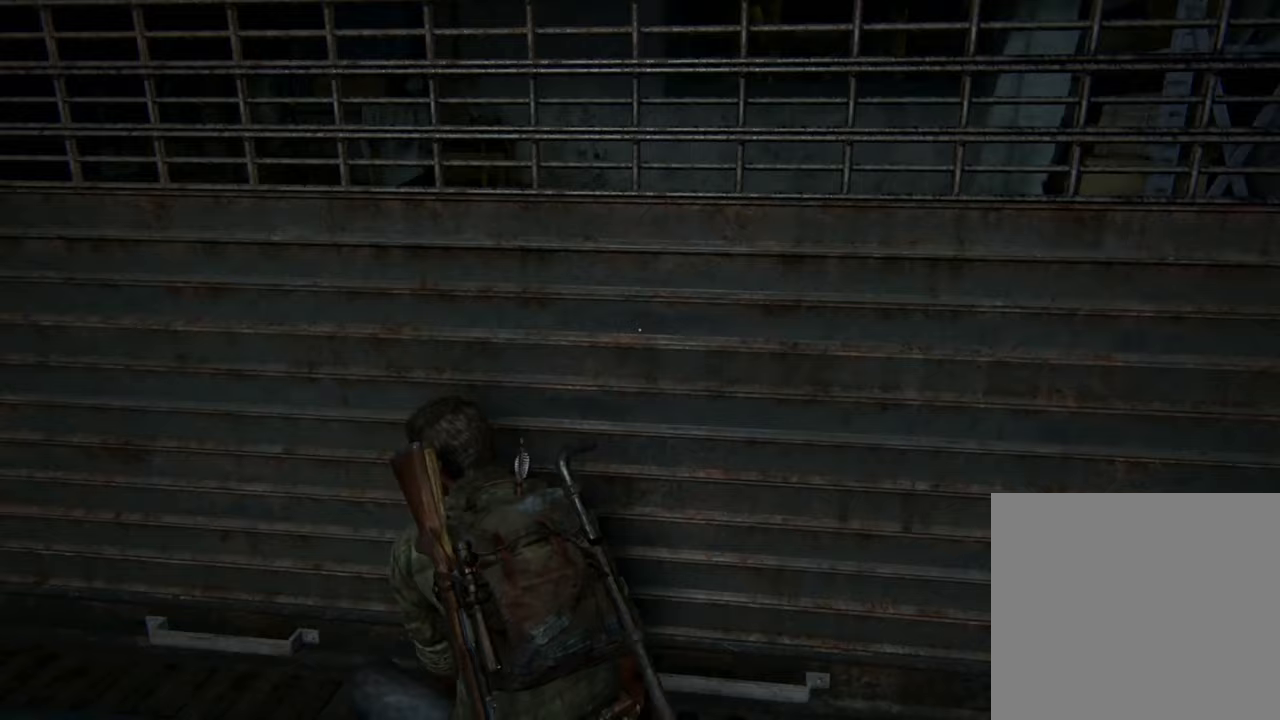
{"buttons": ["TRIANGLE"], "left_stick": "center", "right_stick": "center", "events": []}
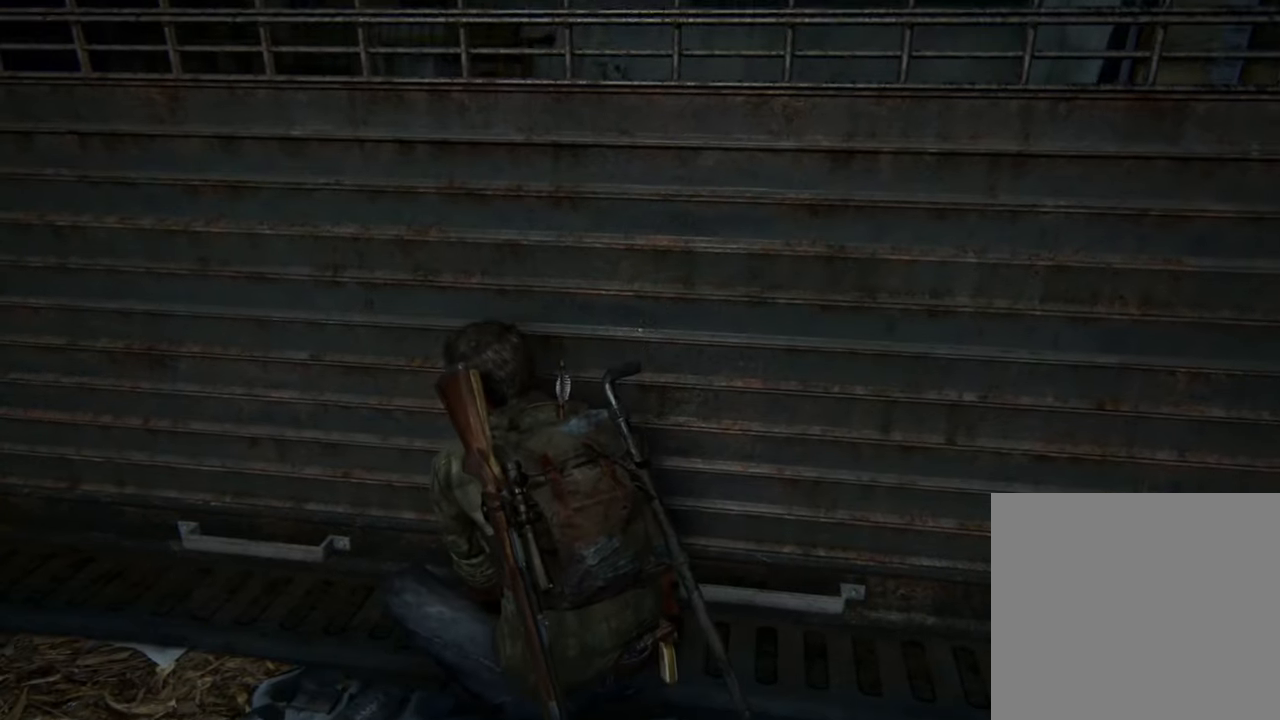
{"buttons": ["TRIANGLE"], "left_stick": "center", "right_stick": "center", "events": []}
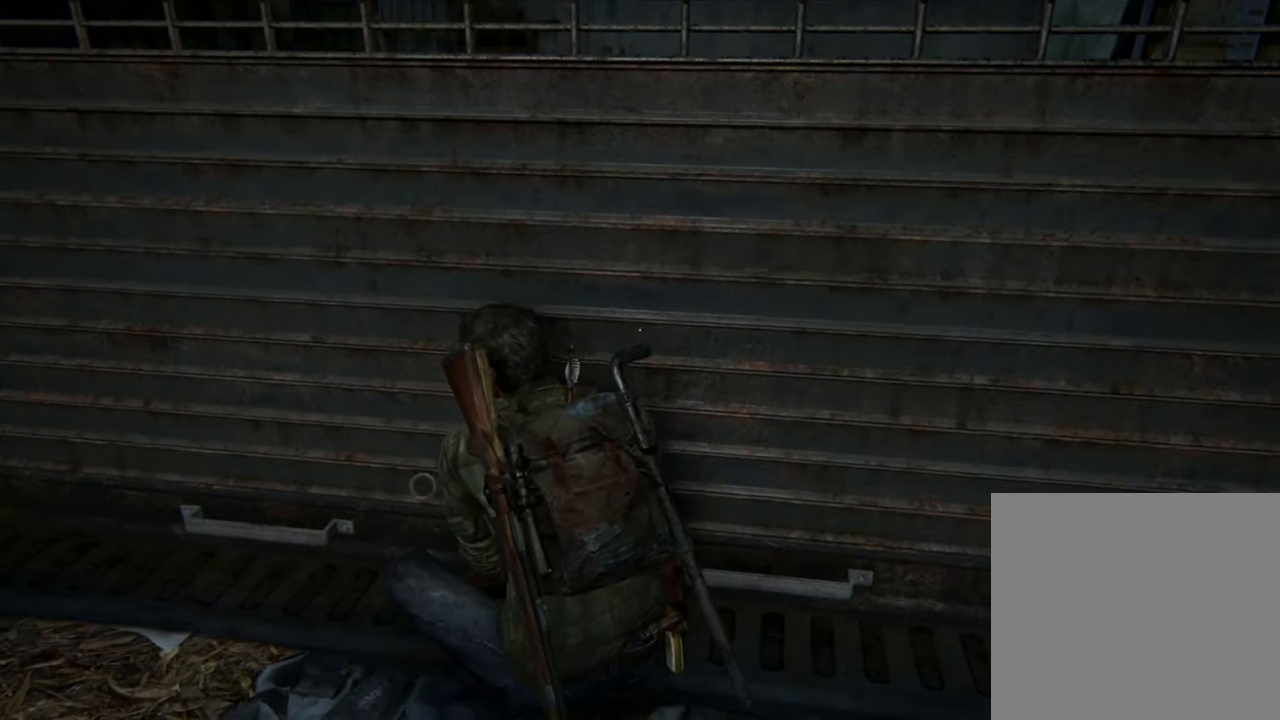
{"buttons": ["TRIANGLE"], "left_stick": "center", "right_stick": "center", "events": []}
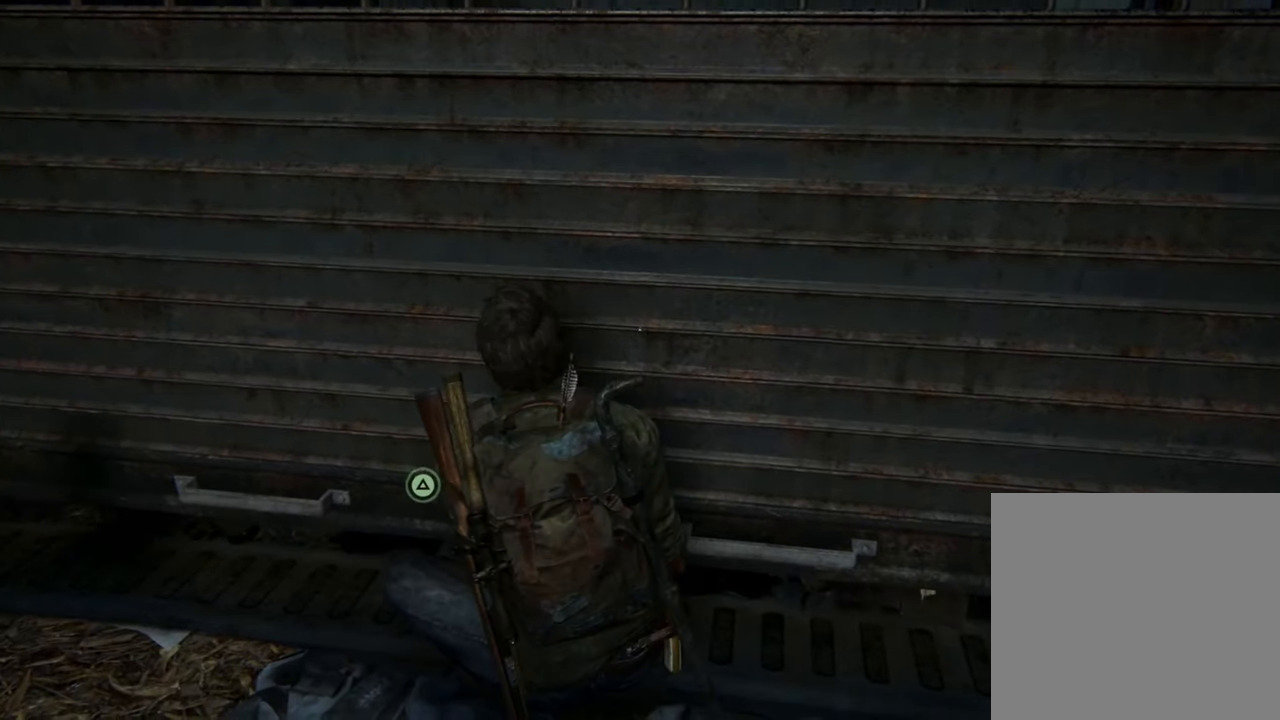
{"buttons": ["TRIANGLE"], "left_stick": "center", "right_stick": "center", "events": []}
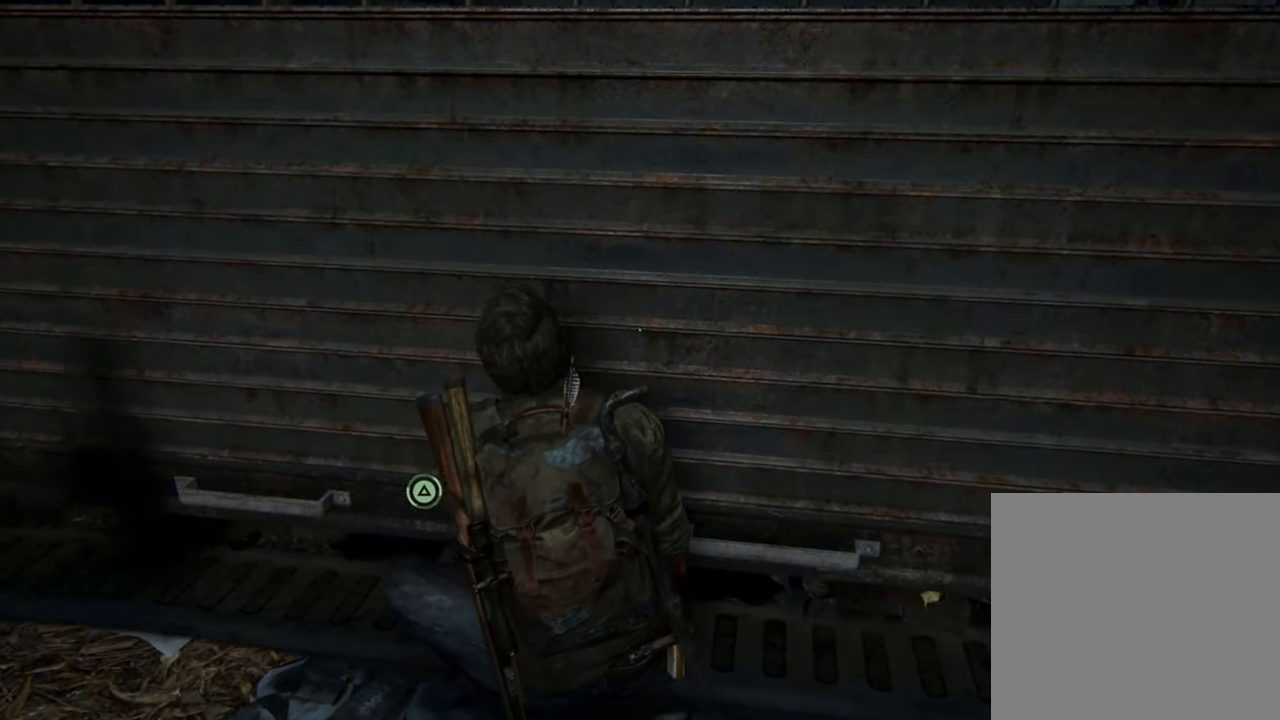
{"buttons": ["TRIANGLE"], "left_stick": "center", "right_stick": "center", "events": []}
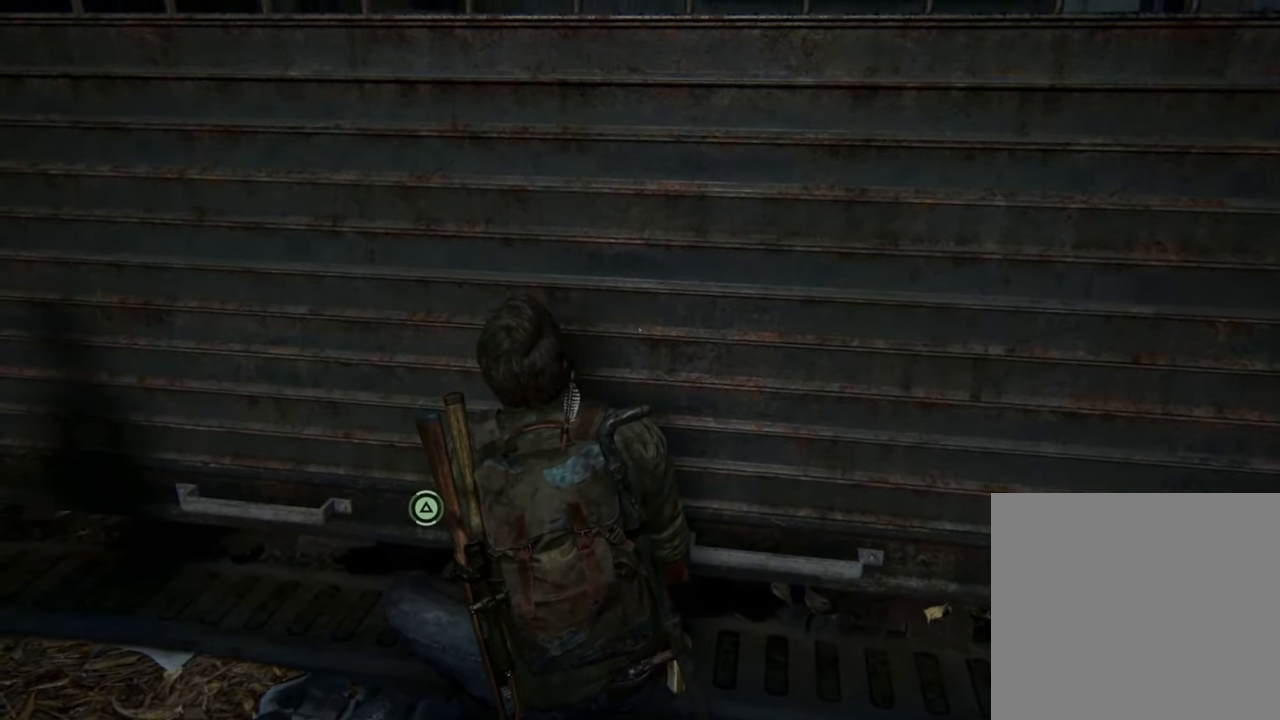
{"buttons": ["TRIANGLE"], "left_stick": "center", "right_stick": "center", "events": []}
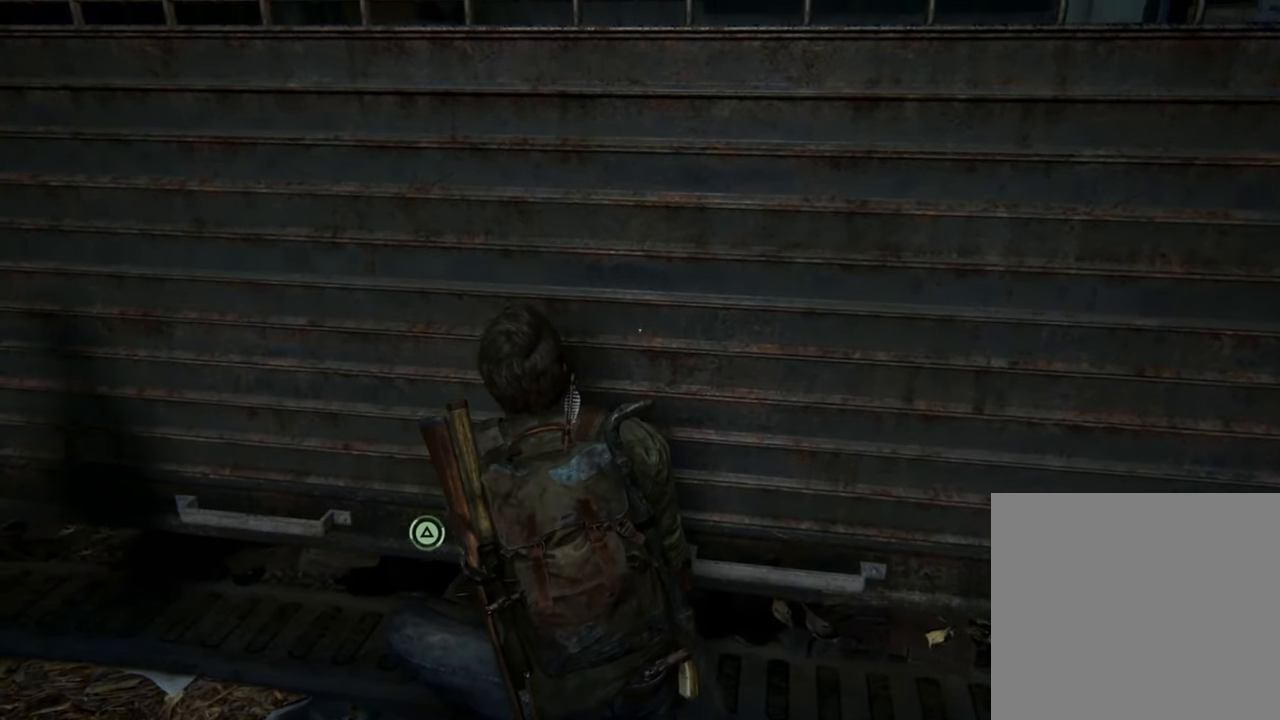
{"buttons": ["TRIANGLE"], "left_stick": "center", "right_stick": "center", "events": []}
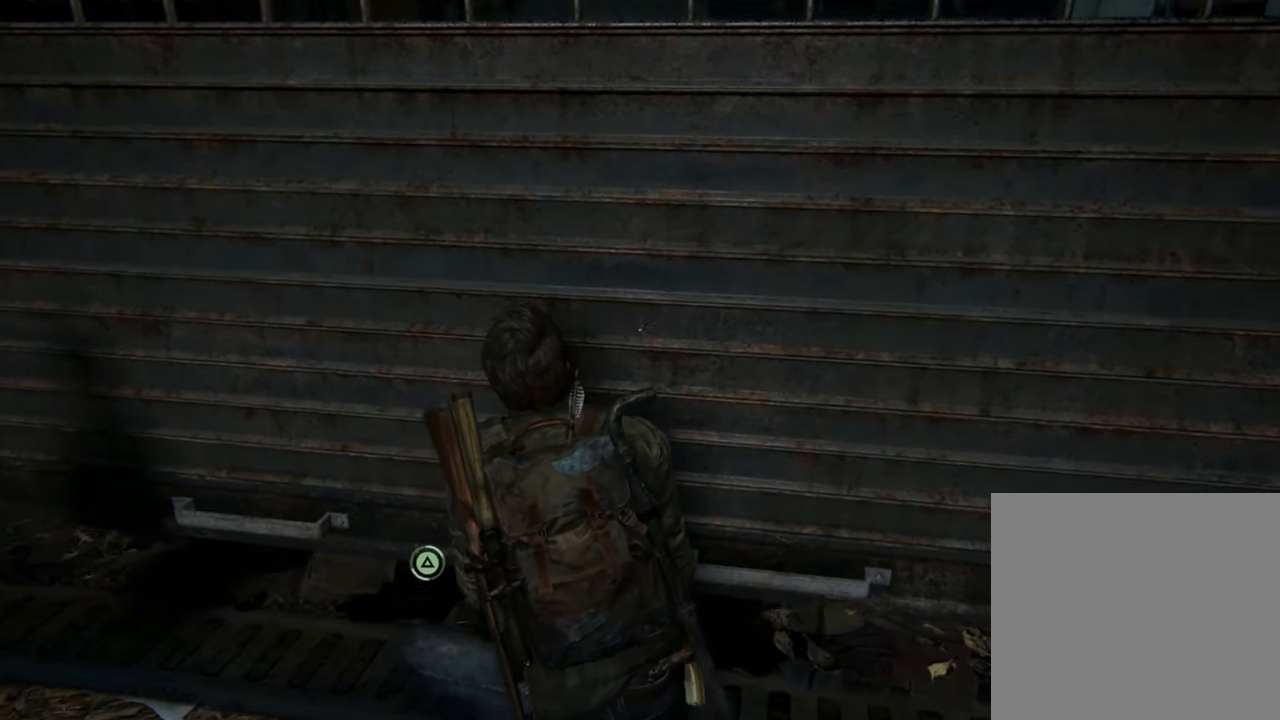
{"buttons": ["TRIANGLE"], "left_stick": "center", "right_stick": "center", "events": []}
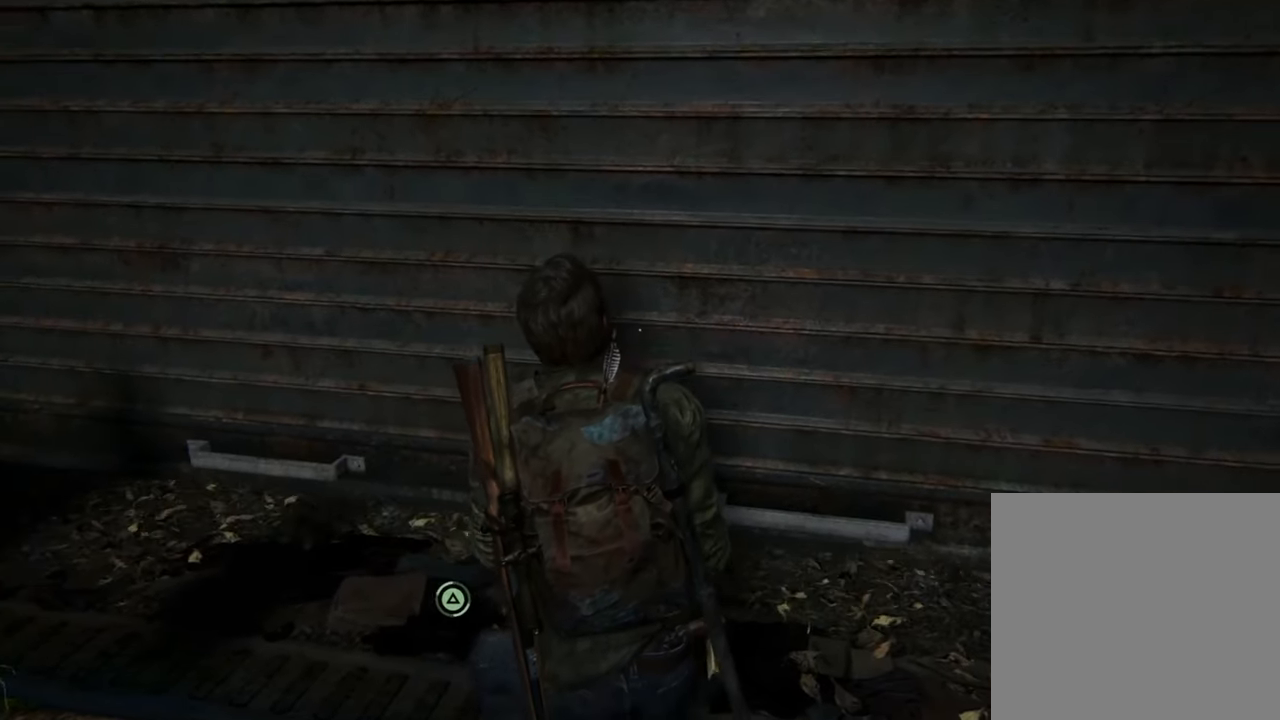
{"buttons": ["TRIANGLE"], "left_stick": "center", "right_stick": "center", "events": []}
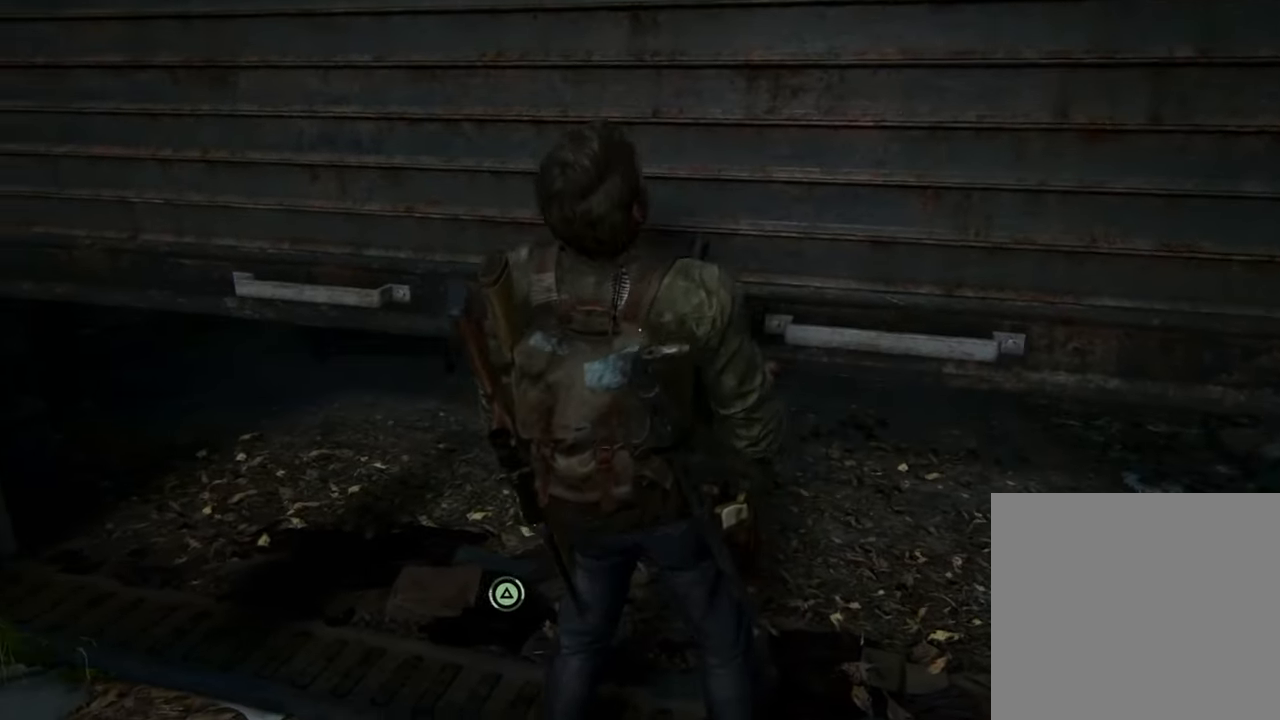
{"buttons": ["TRIANGLE"], "left_stick": "center", "right_stick": "center", "events": []}
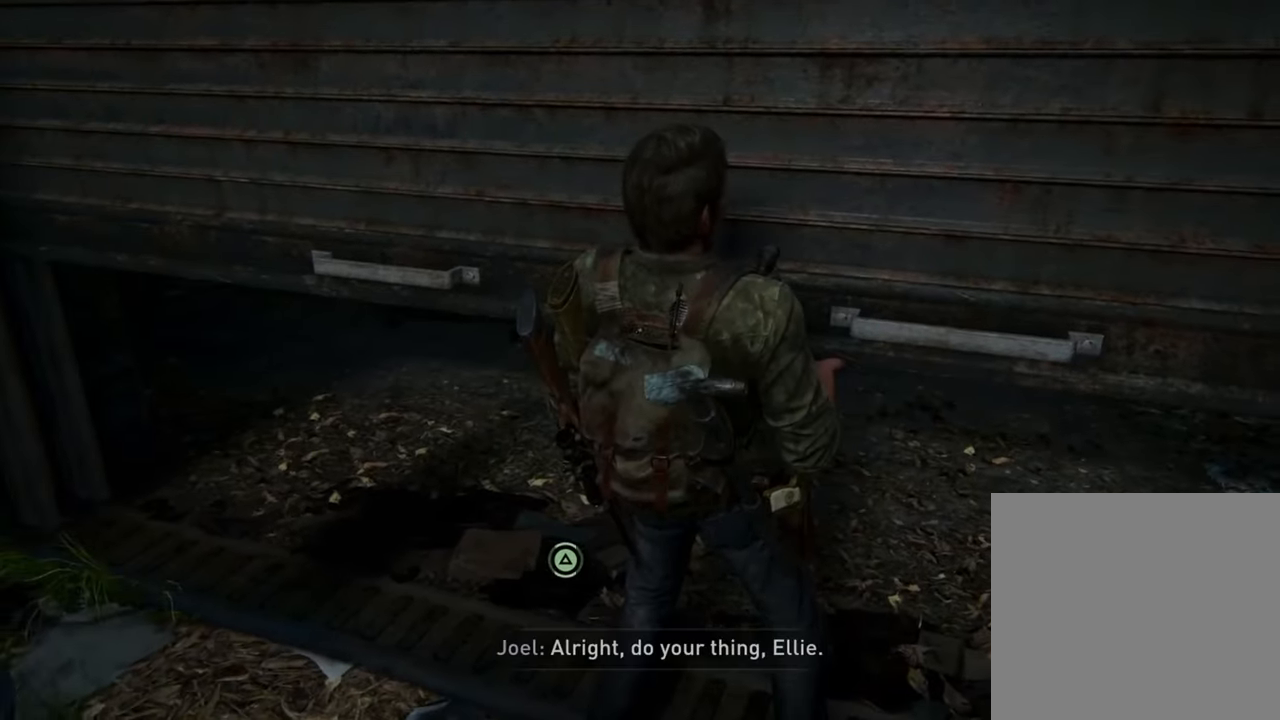
{"buttons": ["TRIANGLE"], "left_stick": "center", "right_stick": "center", "events": []}
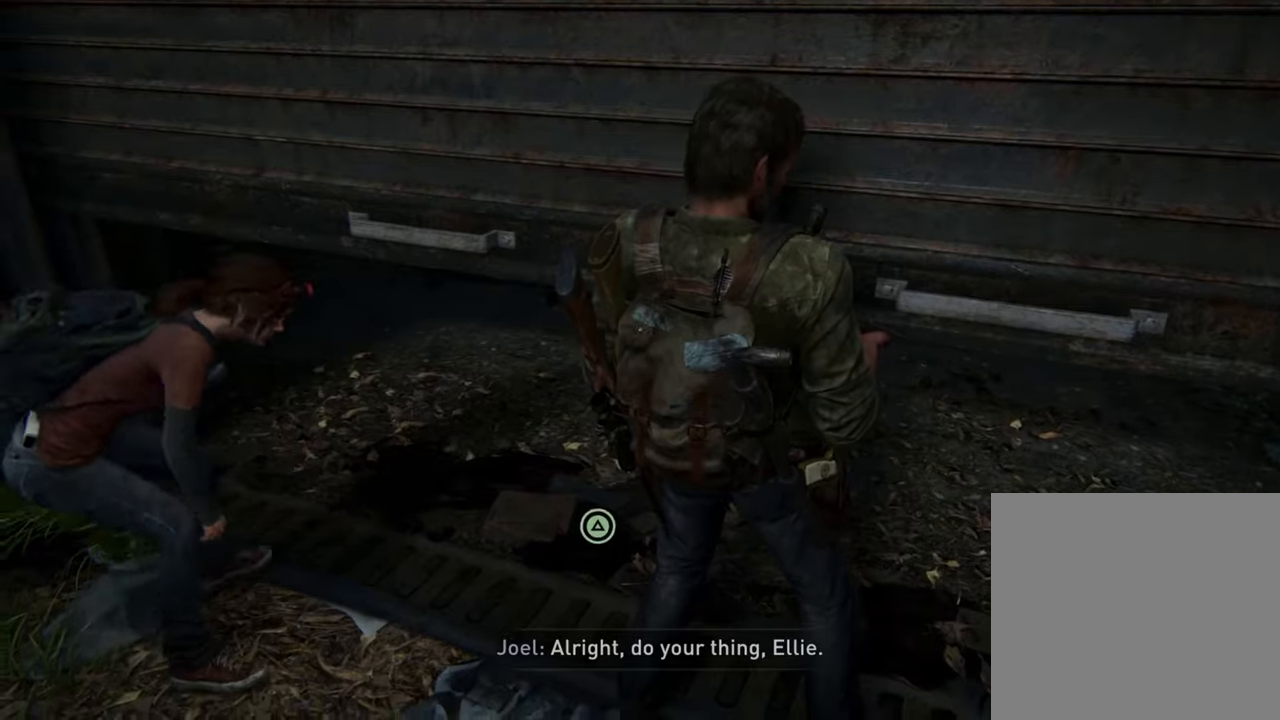
{"buttons": [], "left_stick": "center", "right_stick": "center", "events": [[433, "TRIANGLE", "up"]]}